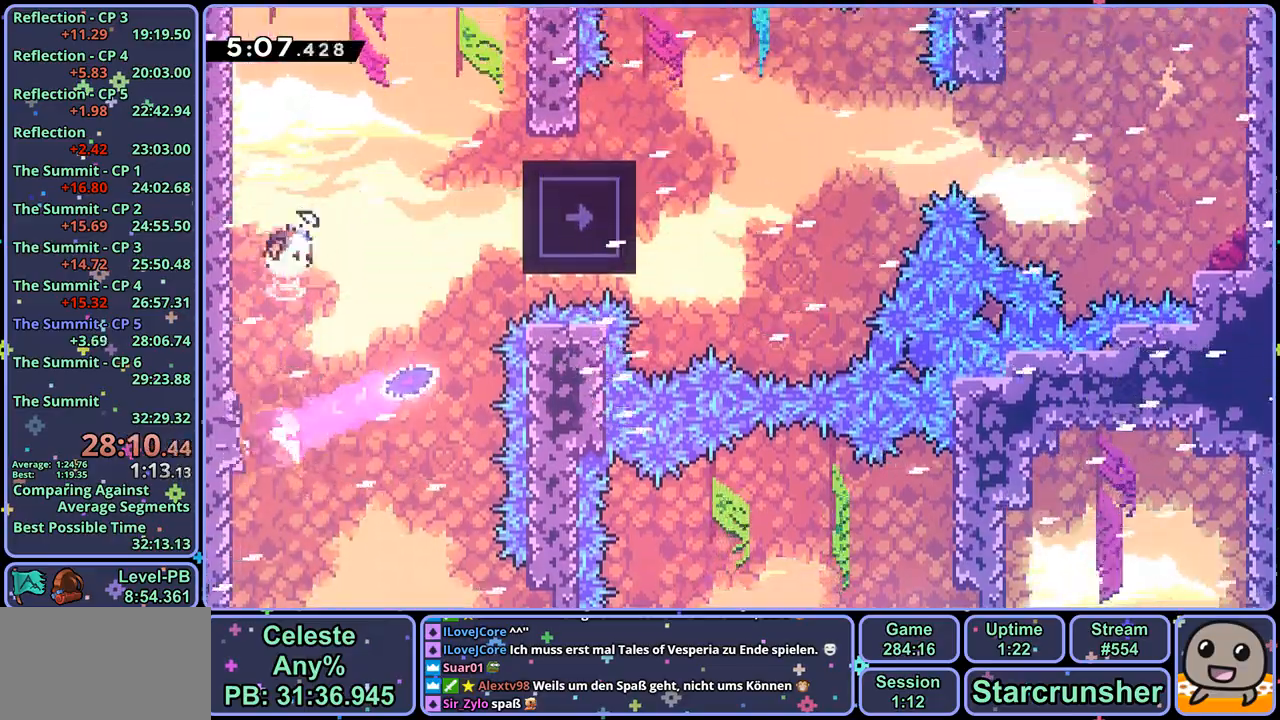
Gameplay with a controller (PlayStation layout); each line is a JSON object with the inputs held at the frame after it. "events" lists button and stick changes between this image and that frame as [ms after this image, input, new state], when the widget could be followed in between.
{"buttons": ["R1"], "left_stick": "down-right", "right_stick": "center", "events": [[150, "left_stick", "right"], [167, "R1", "down"], [267, "R1", "up"], [450, "left_stick", "down-right"], [500, "R1", "down"]]}
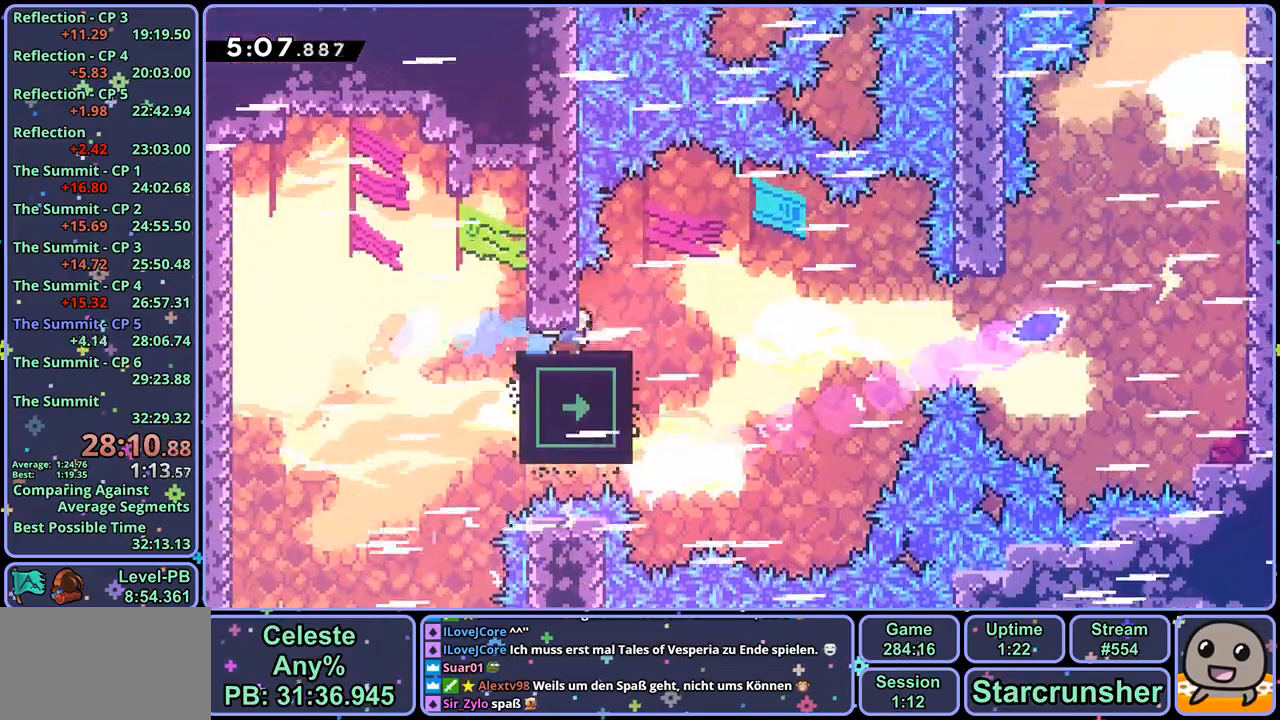
{"buttons": ["R1"], "left_stick": "up-right", "right_stick": "center", "events": [[183, "CROSS", "down"], [250, "CROSS", "up"], [267, "R1", "up"], [317, "left_stick", "right"], [417, "left_stick", "up-right"], [483, "R1", "down"]]}
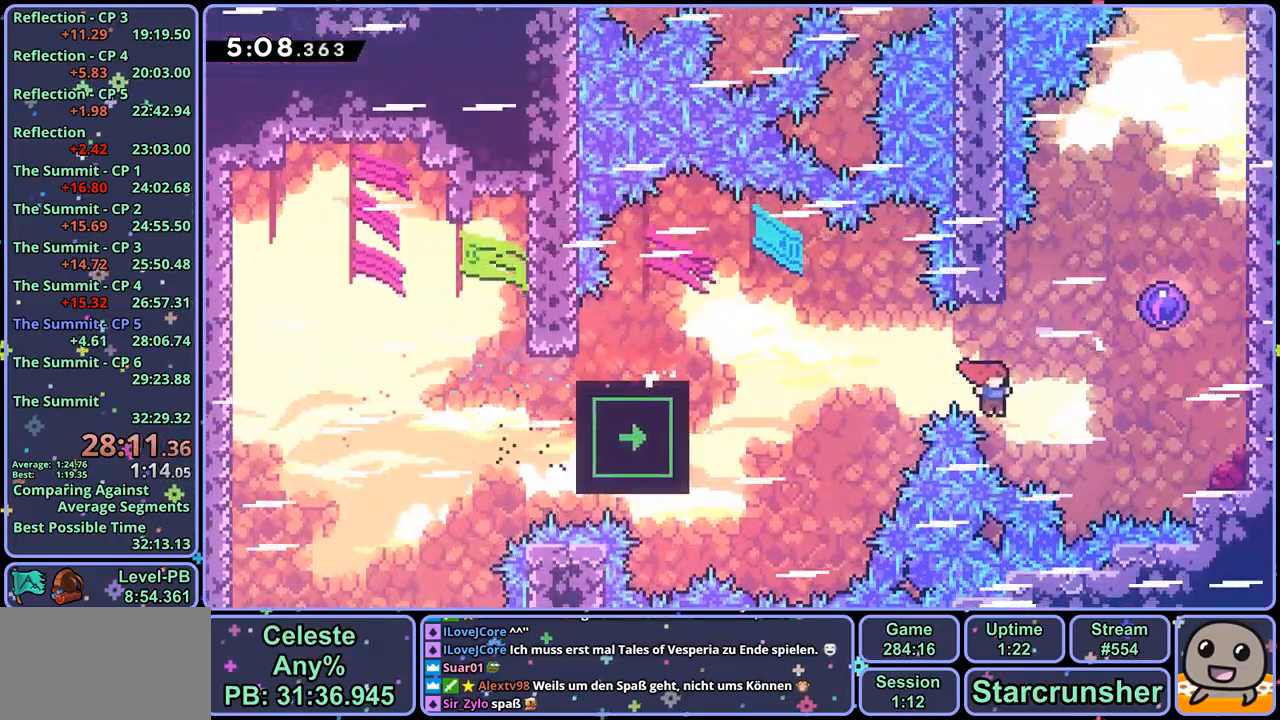
{"buttons": [], "left_stick": "up", "right_stick": "center", "events": [[83, "R1", "up"], [283, "left_stick", "up"]]}
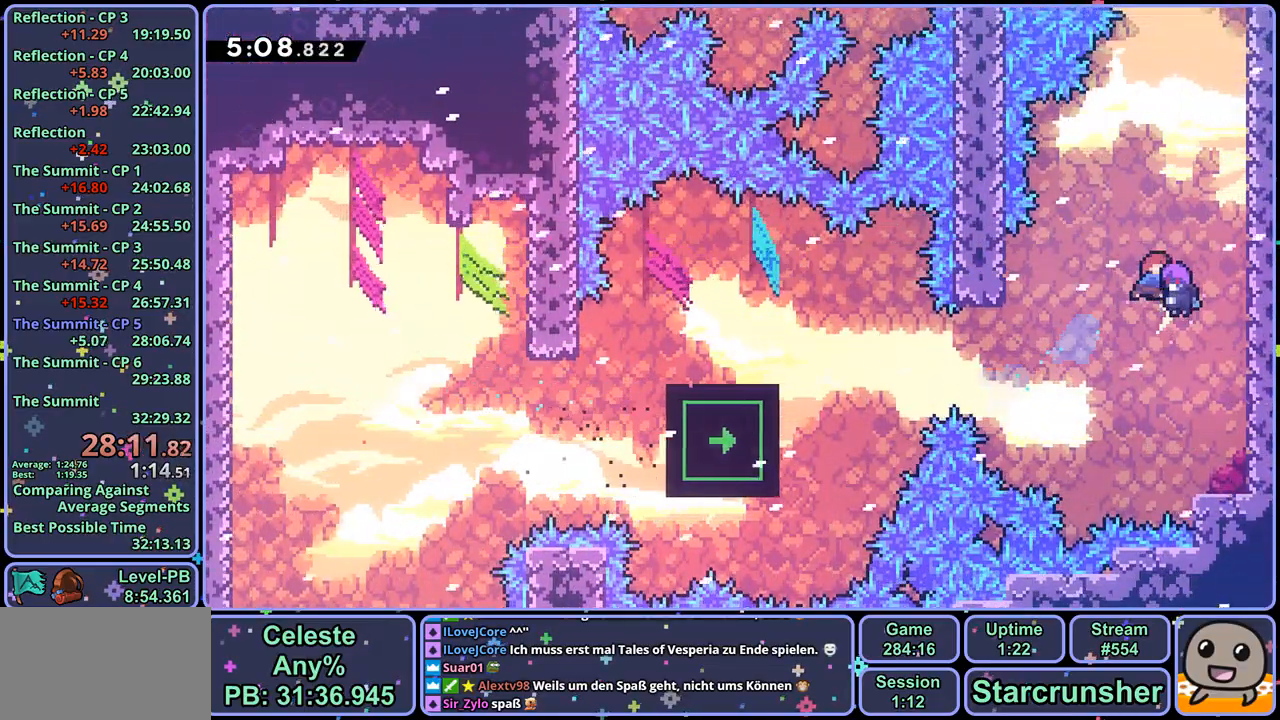
{"buttons": [], "left_stick": "up", "right_stick": "center", "events": [[367, "R1", "down"], [450, "R1", "up"]]}
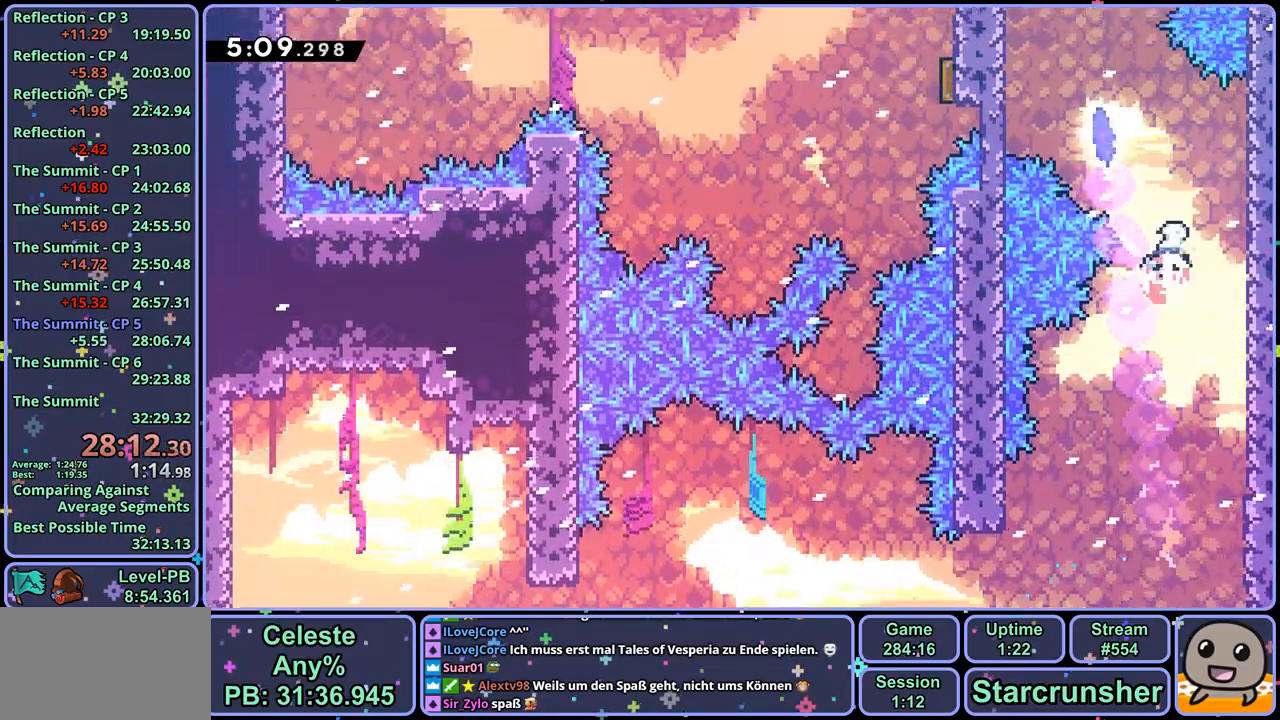
{"buttons": [], "left_stick": "up-left", "right_stick": "center", "events": [[117, "R1", "down"], [117, "left_stick", "up-left"], [217, "R1", "up"]]}
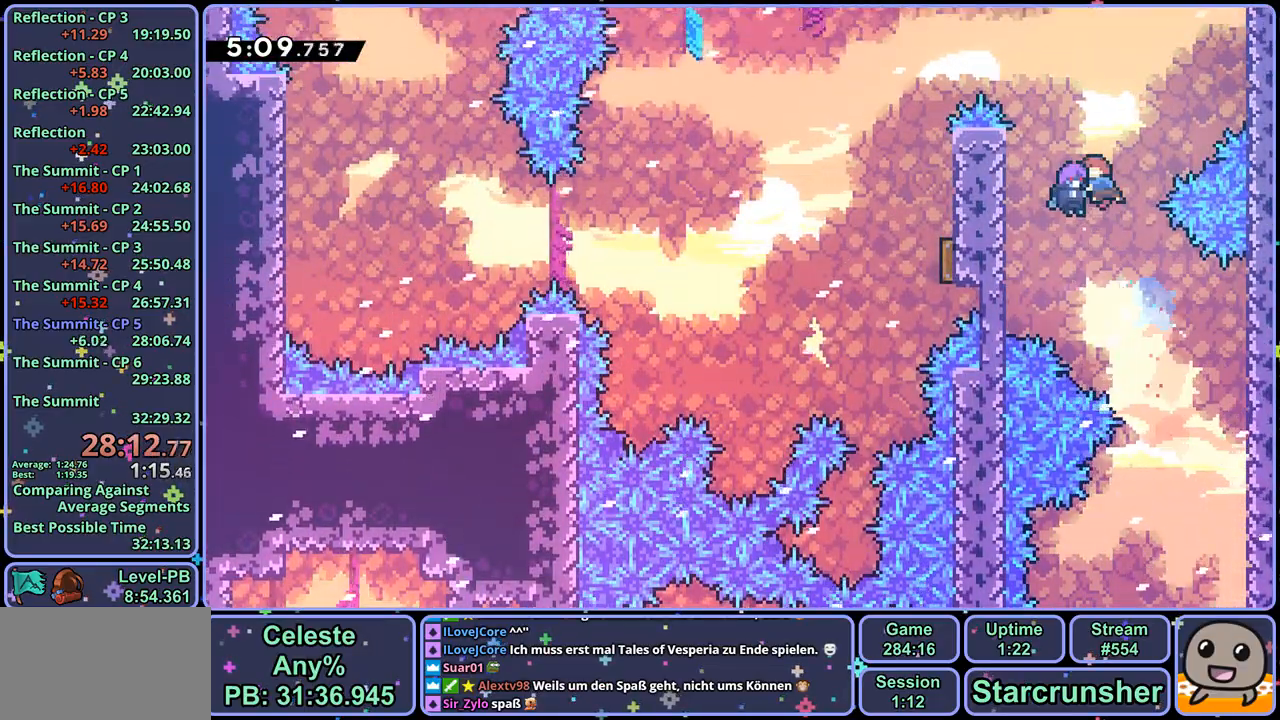
{"buttons": [], "left_stick": "left", "right_stick": "center", "events": [[300, "left_stick", "left"], [383, "R1", "down"], [500, "R1", "up"]]}
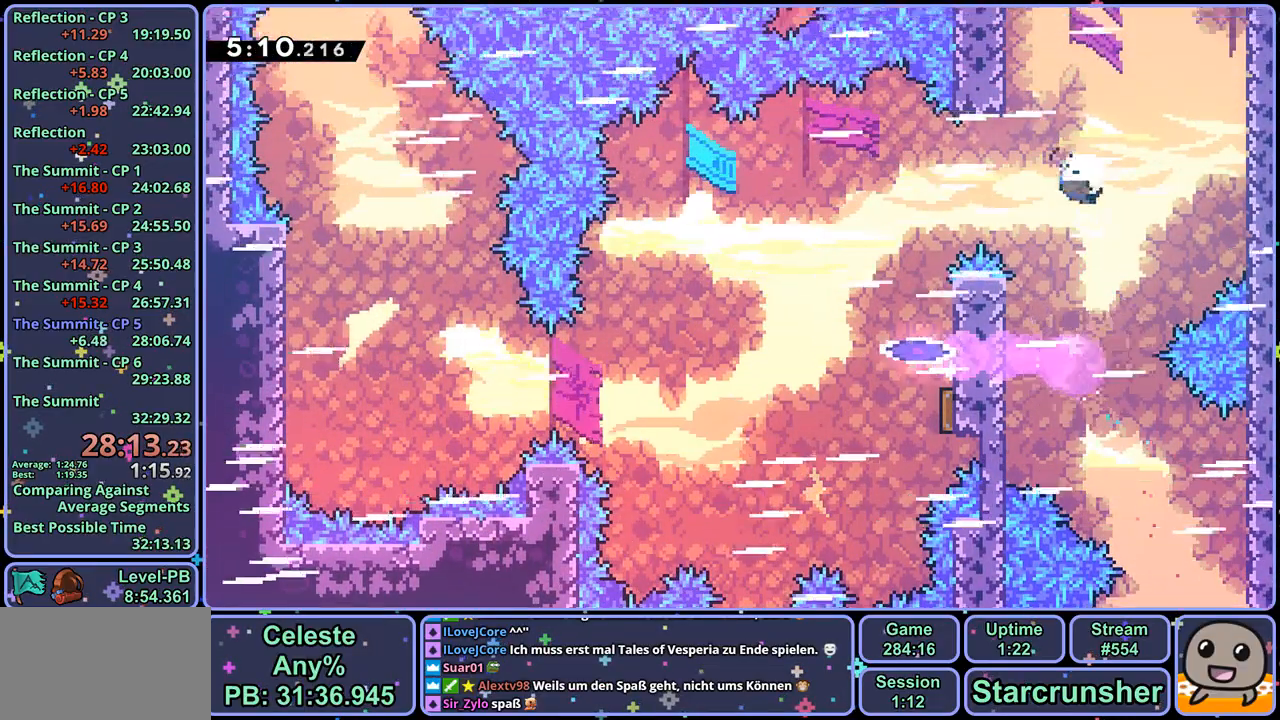
{"buttons": [], "left_stick": "down", "right_stick": "center", "events": [[167, "left_stick", "down"], [183, "R1", "down"], [317, "R1", "up"]]}
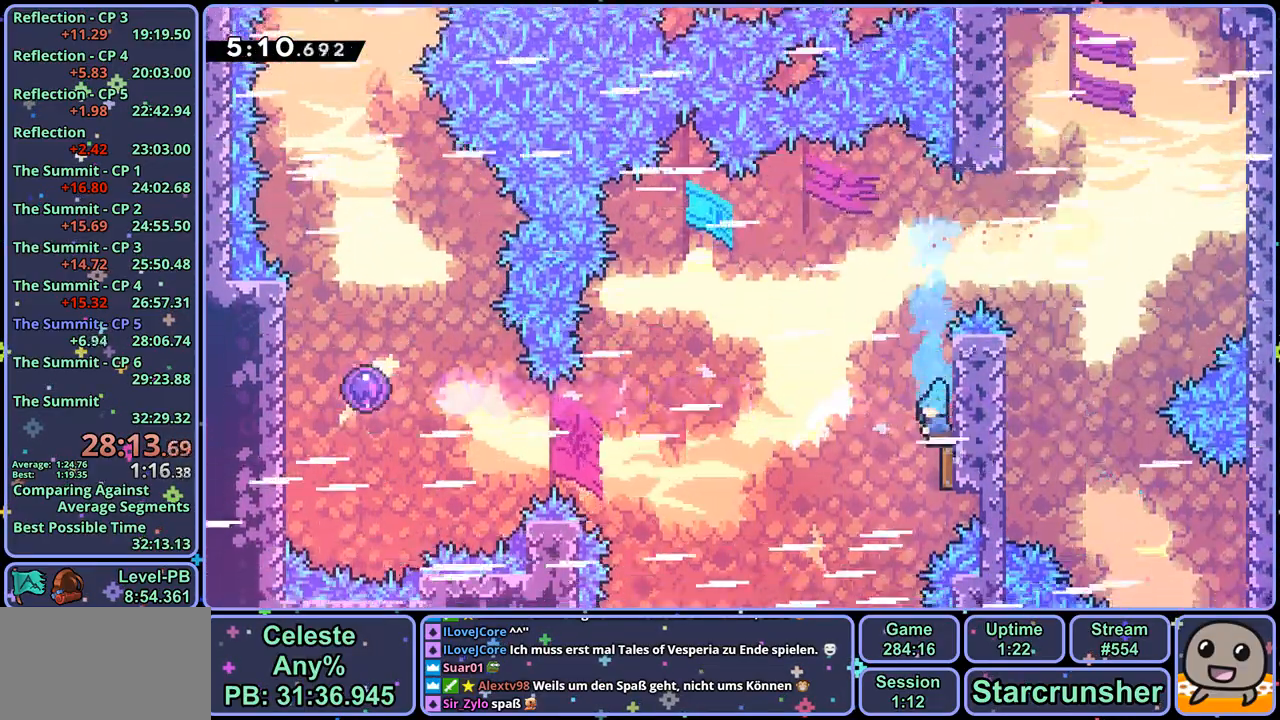
{"buttons": [], "left_stick": "left", "right_stick": "center", "events": [[50, "left_stick", "left"]]}
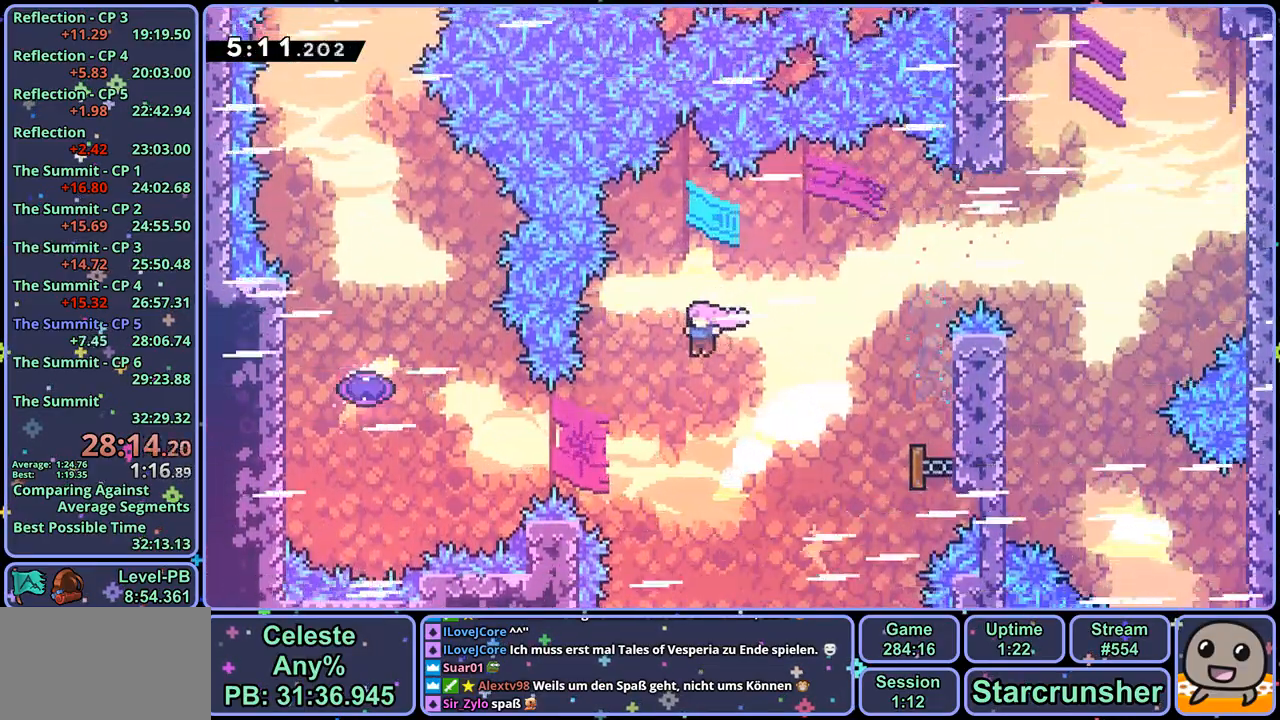
{"buttons": [], "left_stick": "left", "right_stick": "center", "events": [[133, "R1", "down"], [217, "R1", "up"], [350, "R1", "down"], [467, "R1", "up"]]}
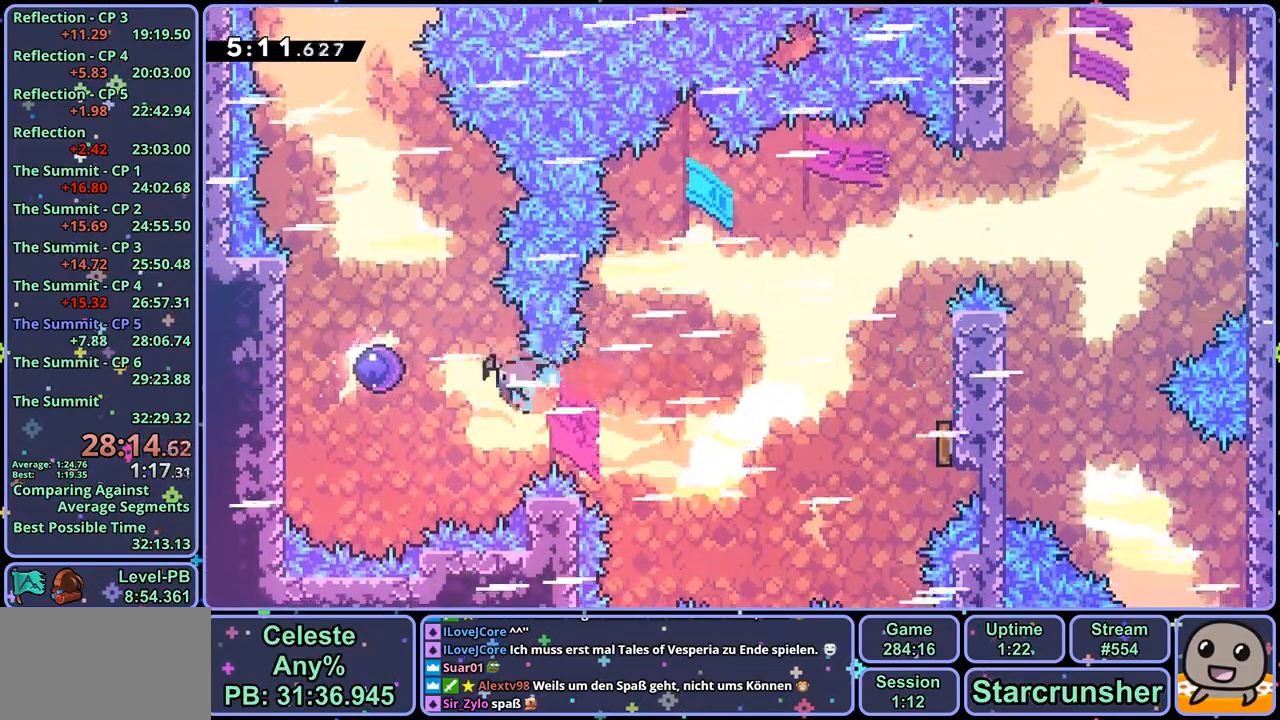
{"buttons": [], "left_stick": "up", "right_stick": "center", "events": [[83, "left_stick", "up"]]}
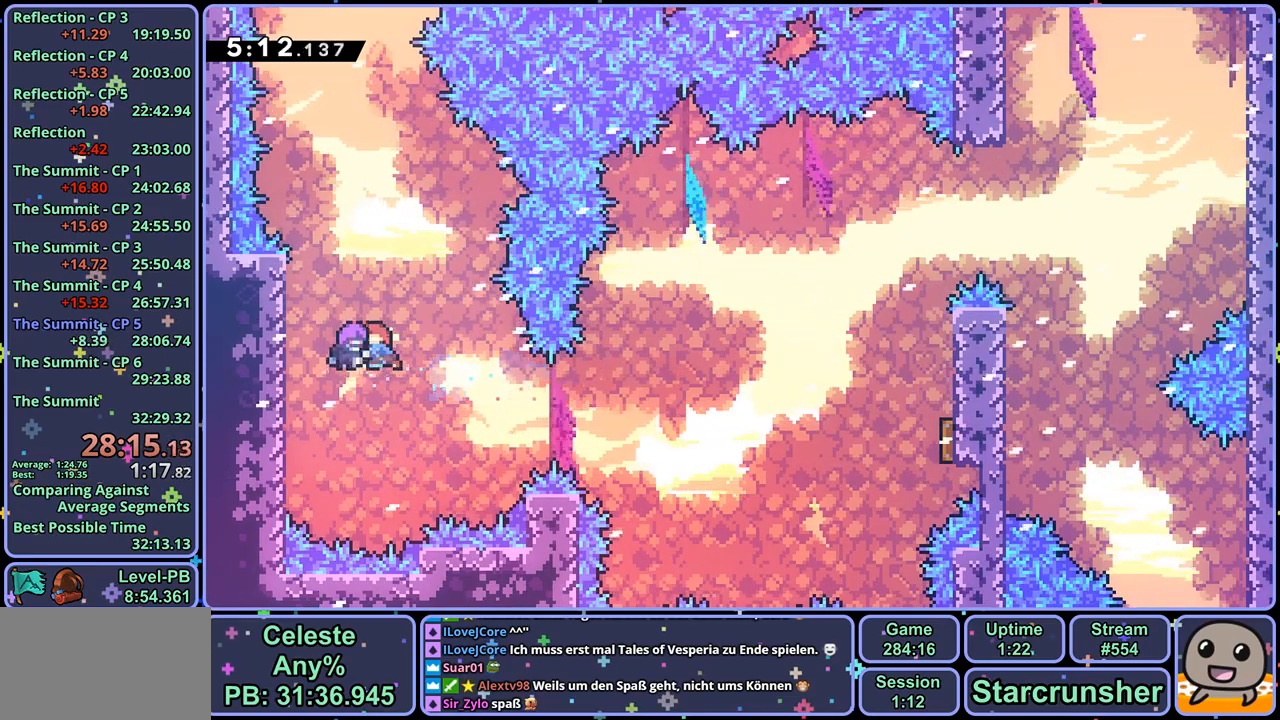
{"buttons": [], "left_stick": "up", "right_stick": "center", "events": [[300, "R1", "down"], [400, "R1", "up"]]}
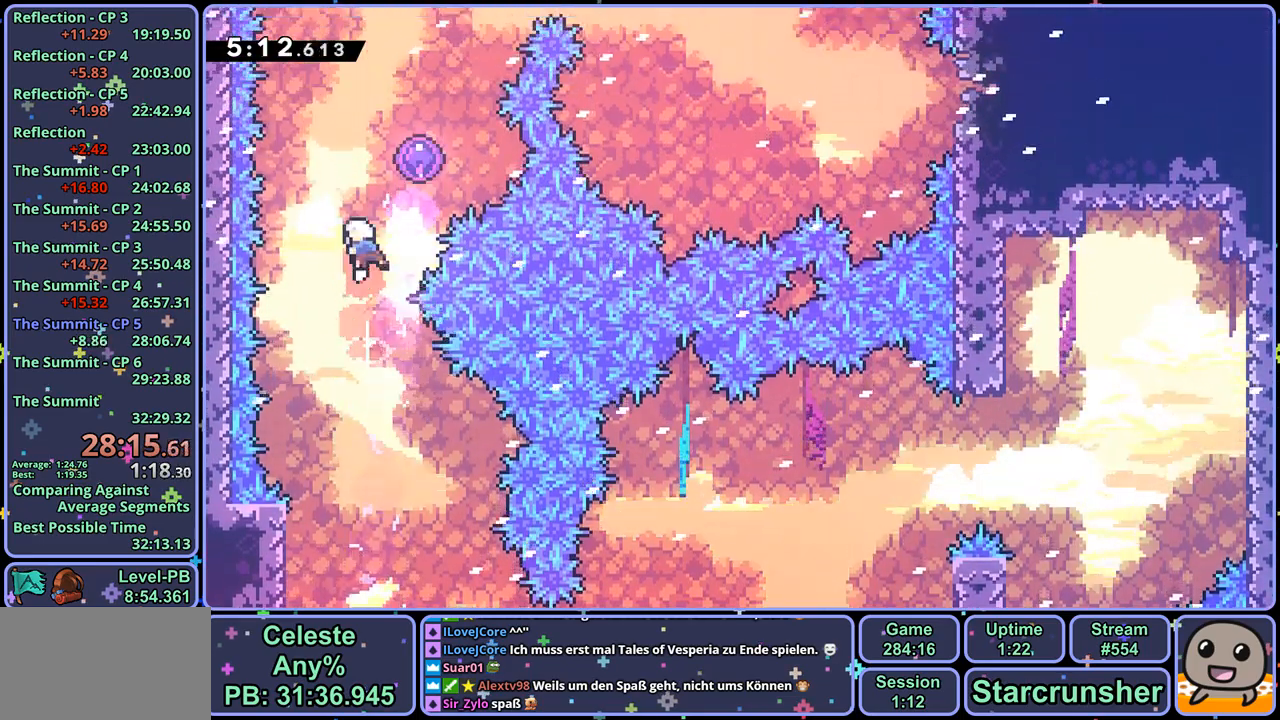
{"buttons": [], "left_stick": "right", "right_stick": "center", "events": [[33, "left_stick", "up-right"], [133, "left_stick", "right"]]}
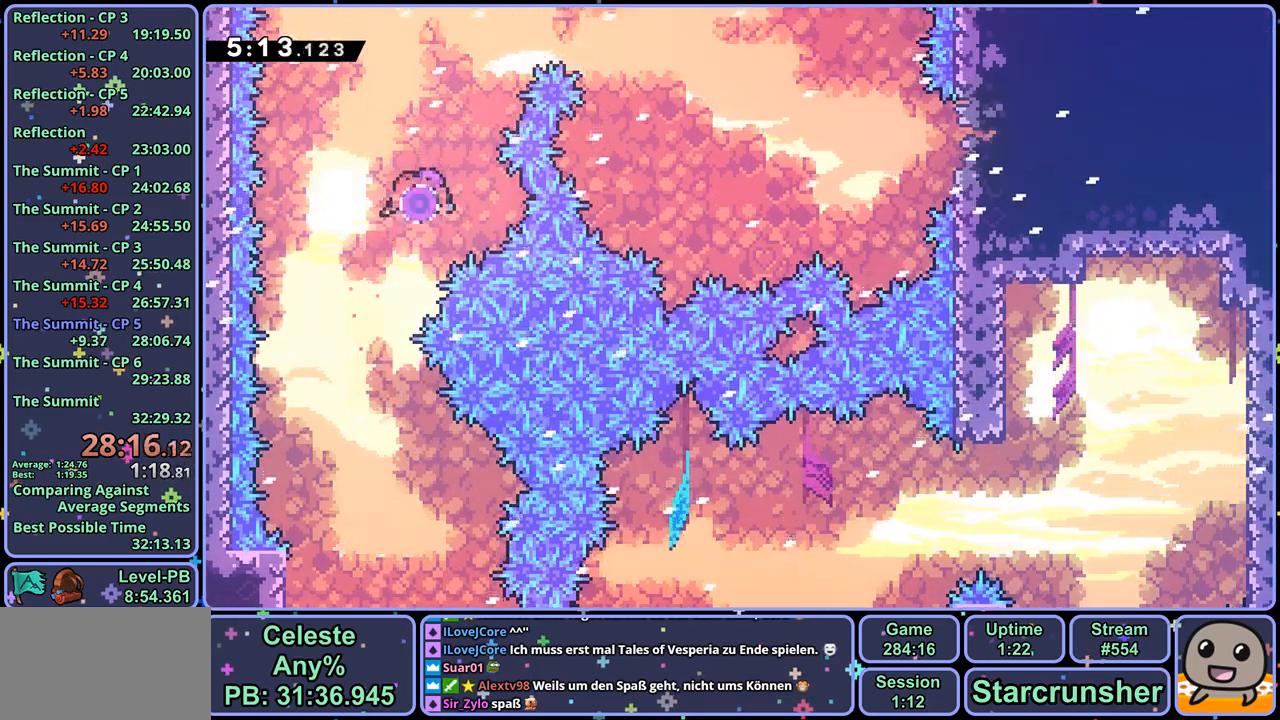
{"buttons": ["R1"], "left_stick": "up-right", "right_stick": "center", "events": [[150, "R1", "down"], [283, "R1", "up"], [417, "left_stick", "up-right"], [483, "R1", "down"]]}
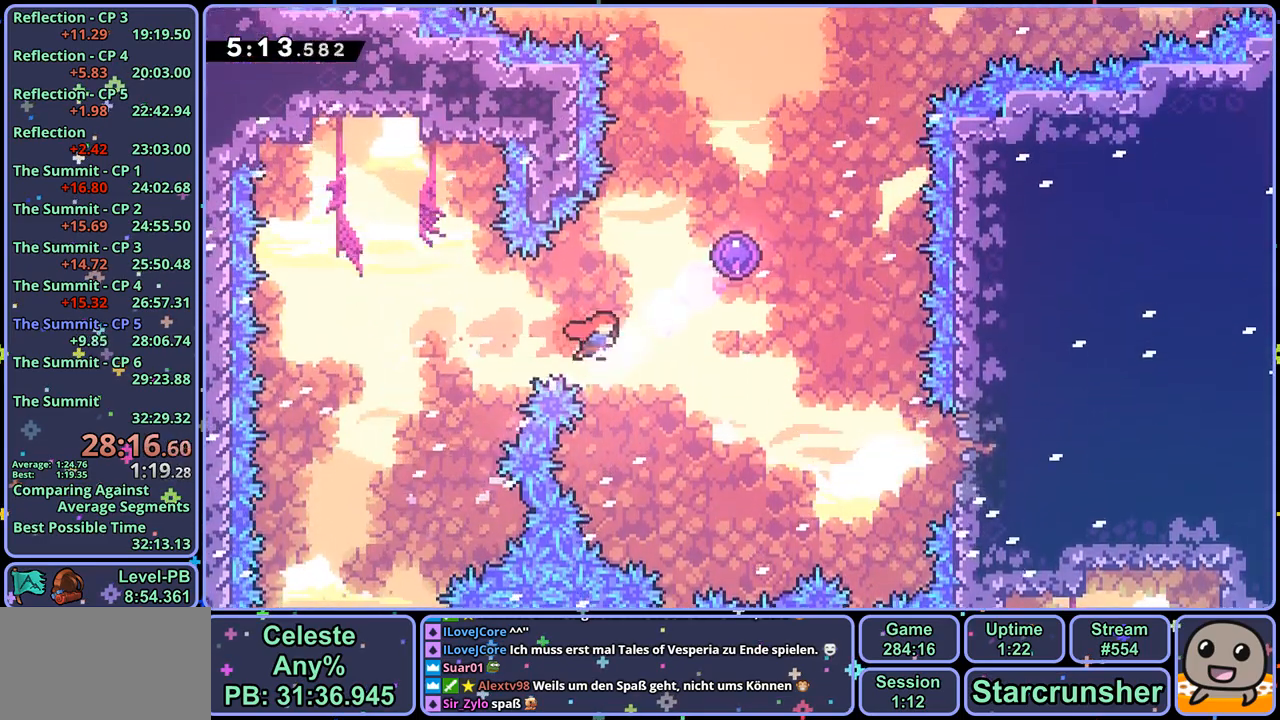
{"buttons": [], "left_stick": "up-right", "right_stick": "center", "events": [[100, "R1", "up"]]}
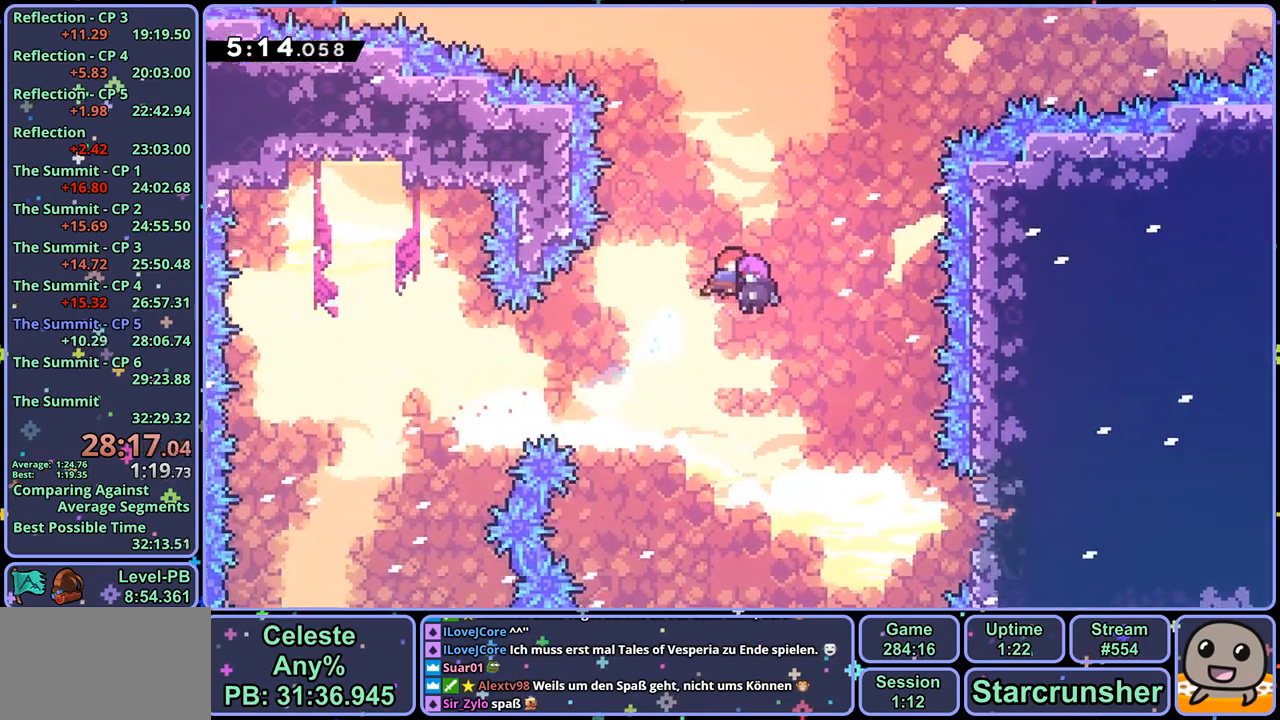
{"buttons": [], "left_stick": "center", "right_stick": "center", "events": [[100, "left_stick", "center"]]}
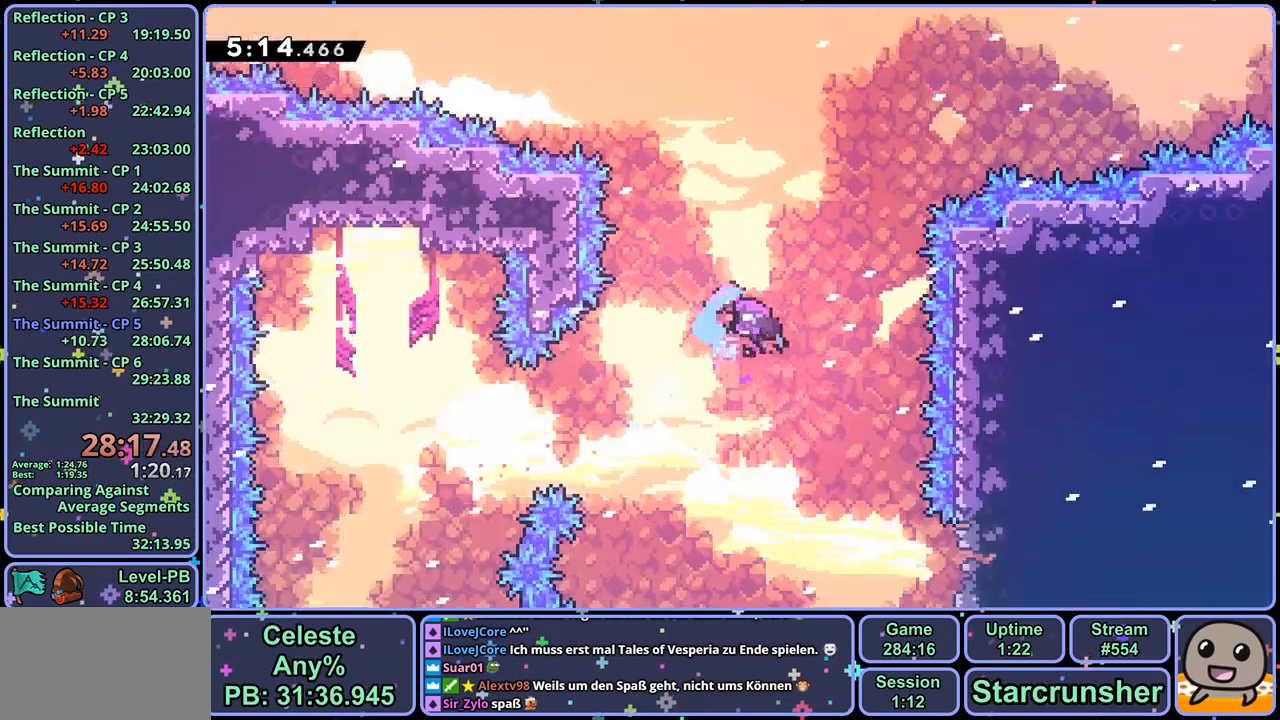
{"buttons": [], "left_stick": "center", "right_stick": "center", "events": []}
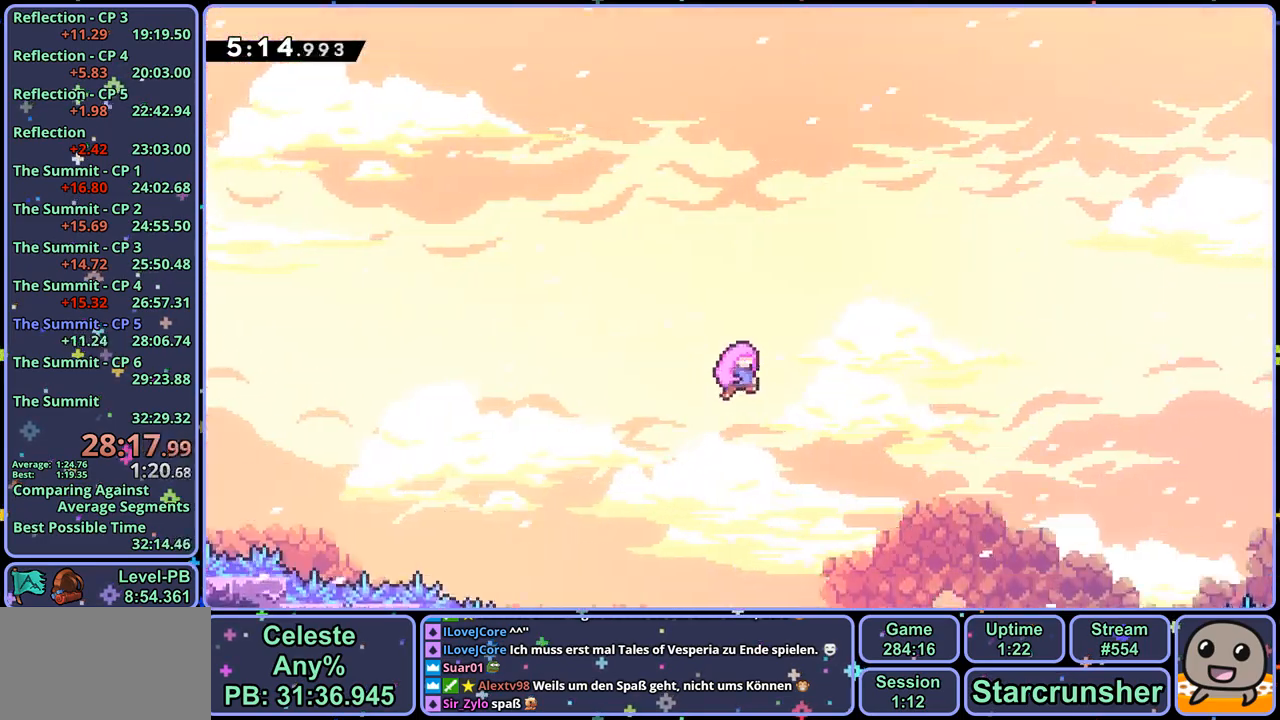
{"buttons": [], "left_stick": "center", "right_stick": "center", "events": []}
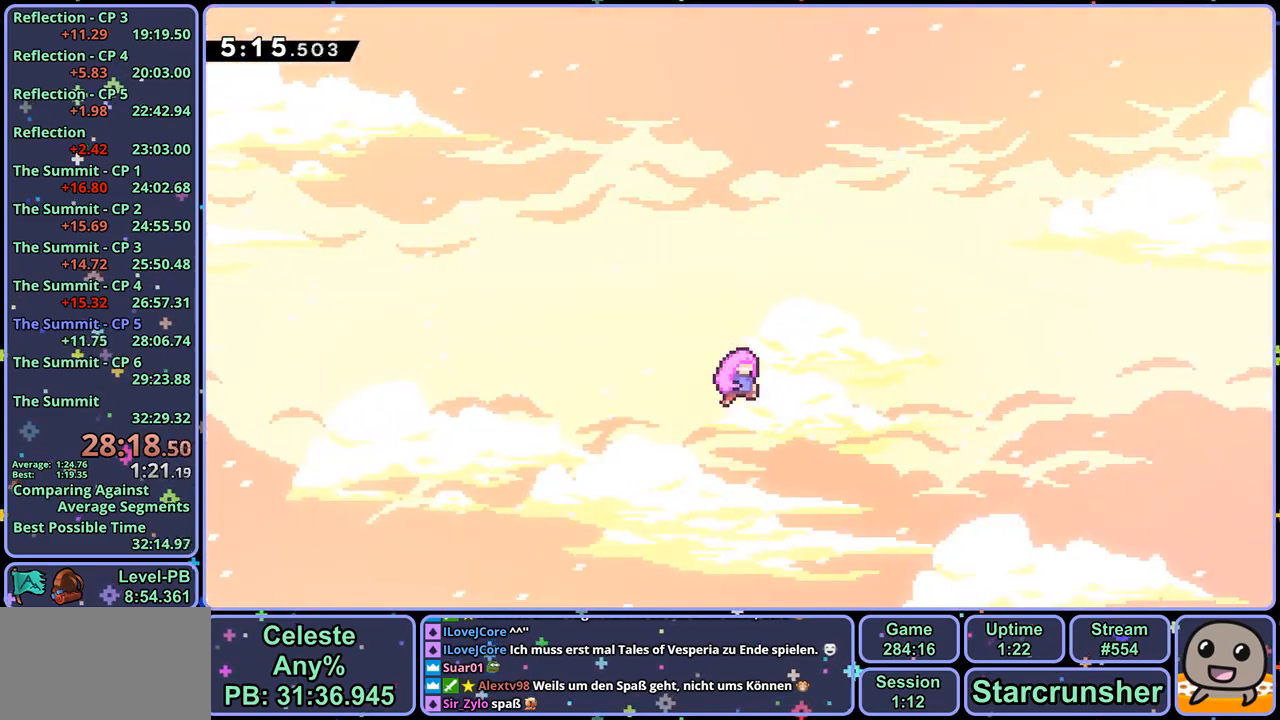
{"buttons": [], "left_stick": "center", "right_stick": "center", "events": []}
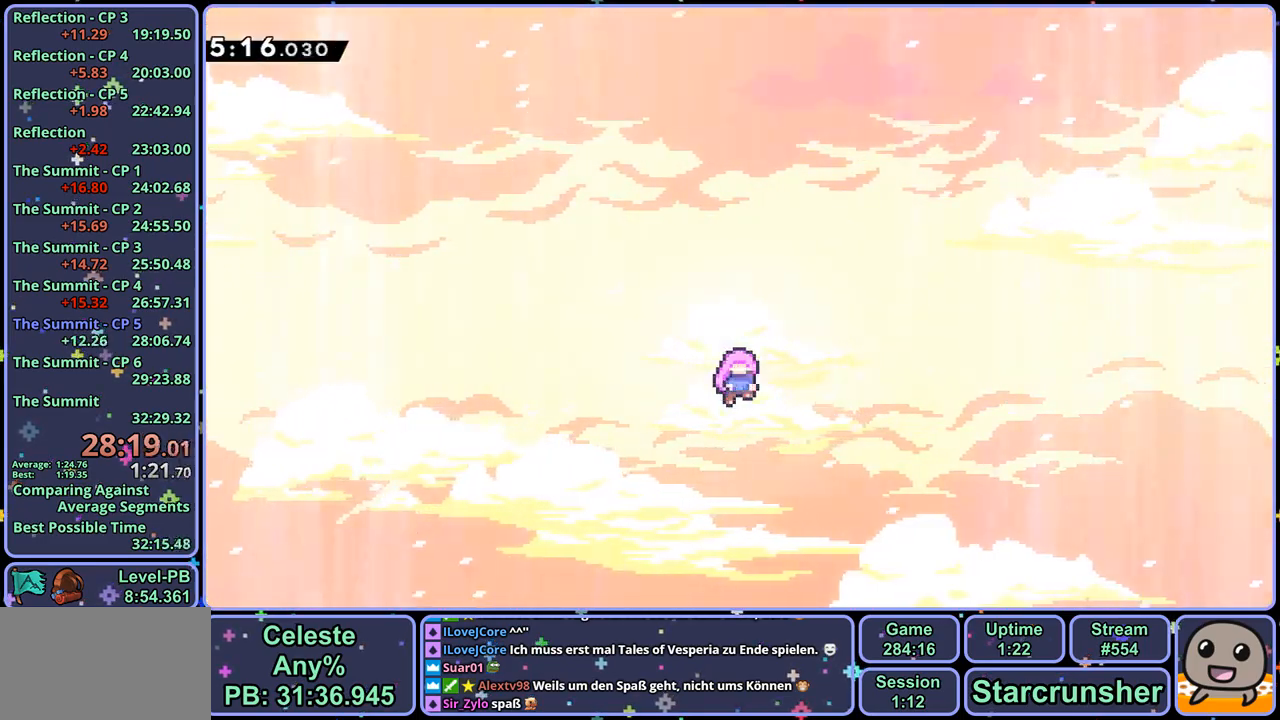
{"buttons": [], "left_stick": "center", "right_stick": "center", "events": []}
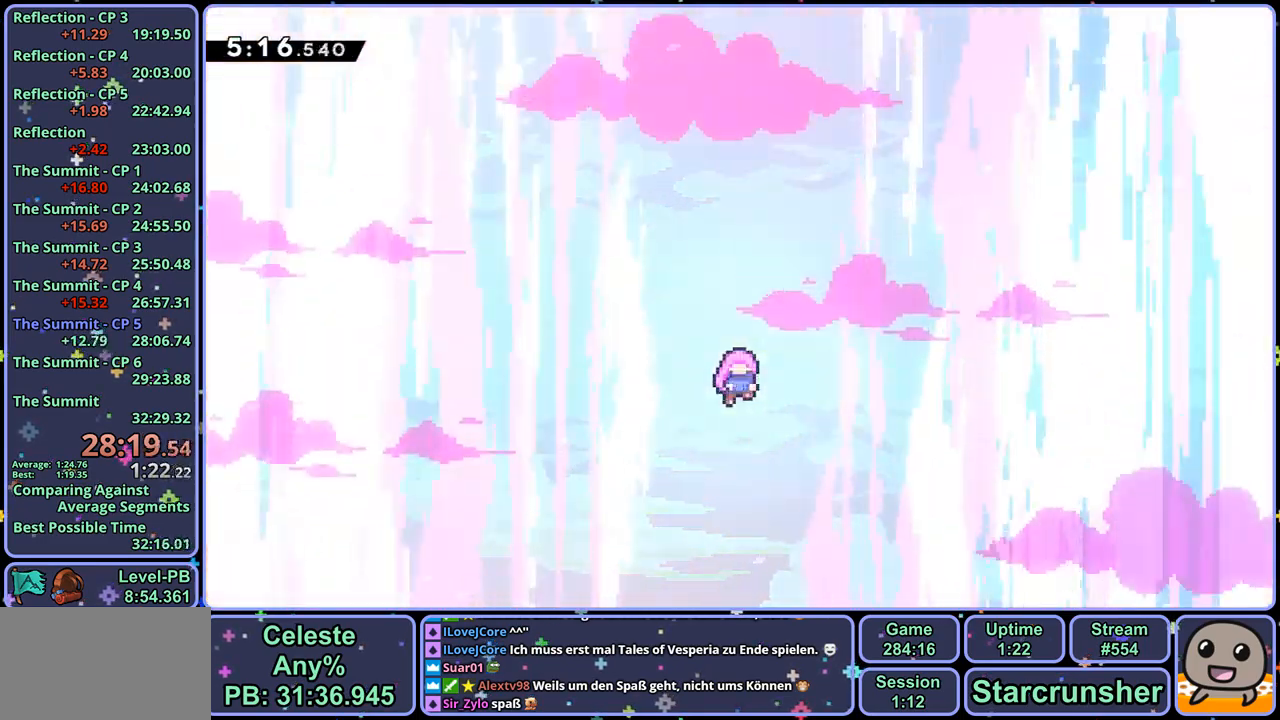
{"buttons": [], "left_stick": "center", "right_stick": "center", "events": []}
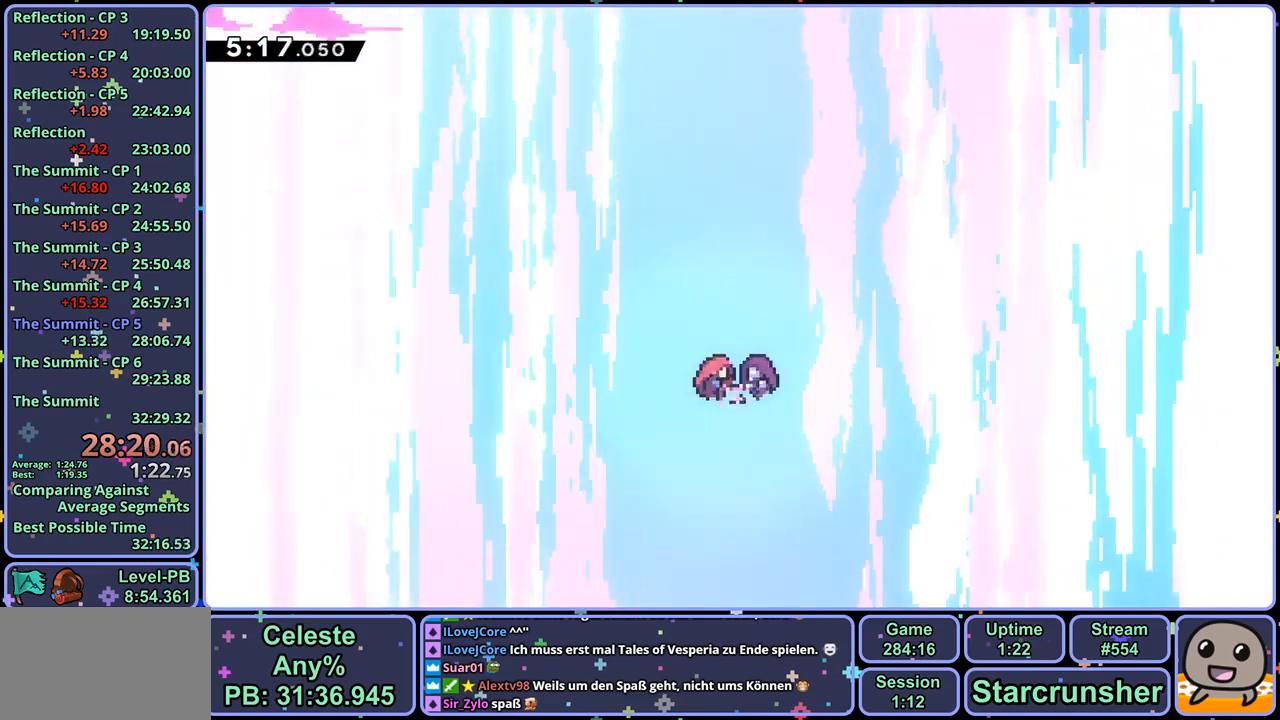
{"buttons": [], "left_stick": "center", "right_stick": "center", "events": [[83, "R2", "down"], [150, "DPAD_DOWN", "down"], [167, "CROSS", "down"], [217, "DPAD_DOWN", "up"], [233, "CROSS", "up"], [233, "R2", "up"]]}
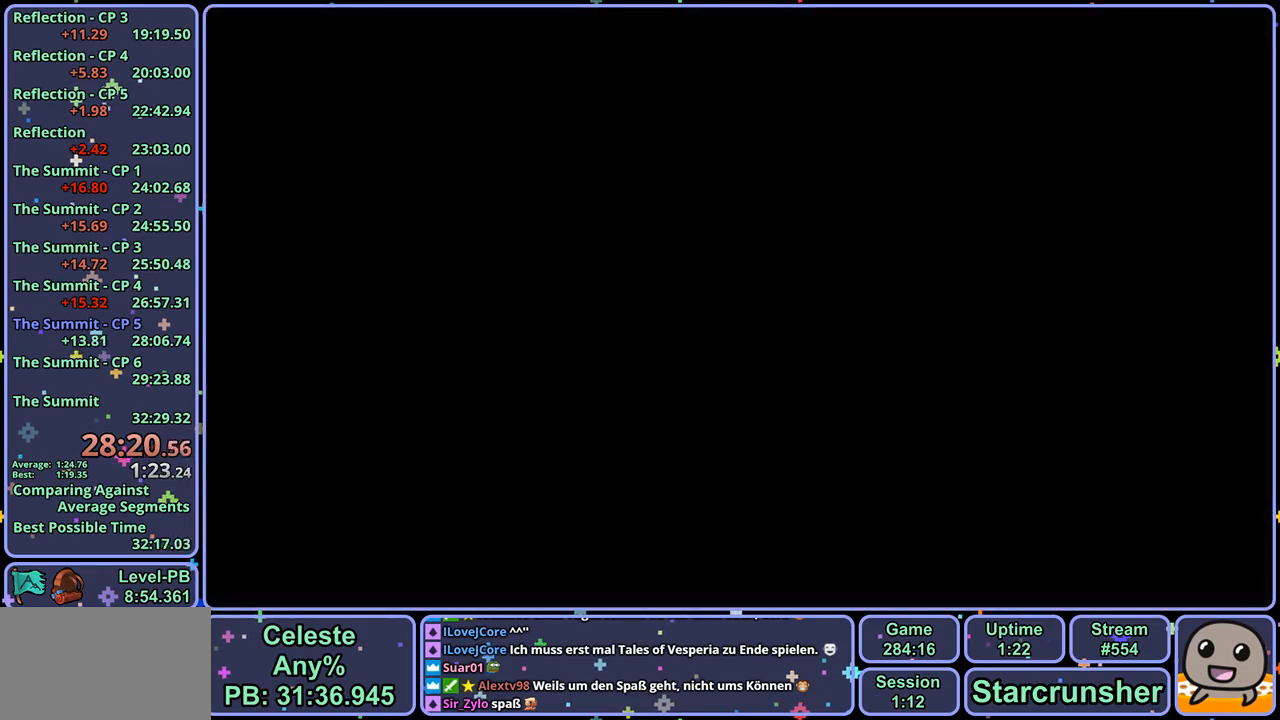
{"buttons": [], "left_stick": "center", "right_stick": "center", "events": []}
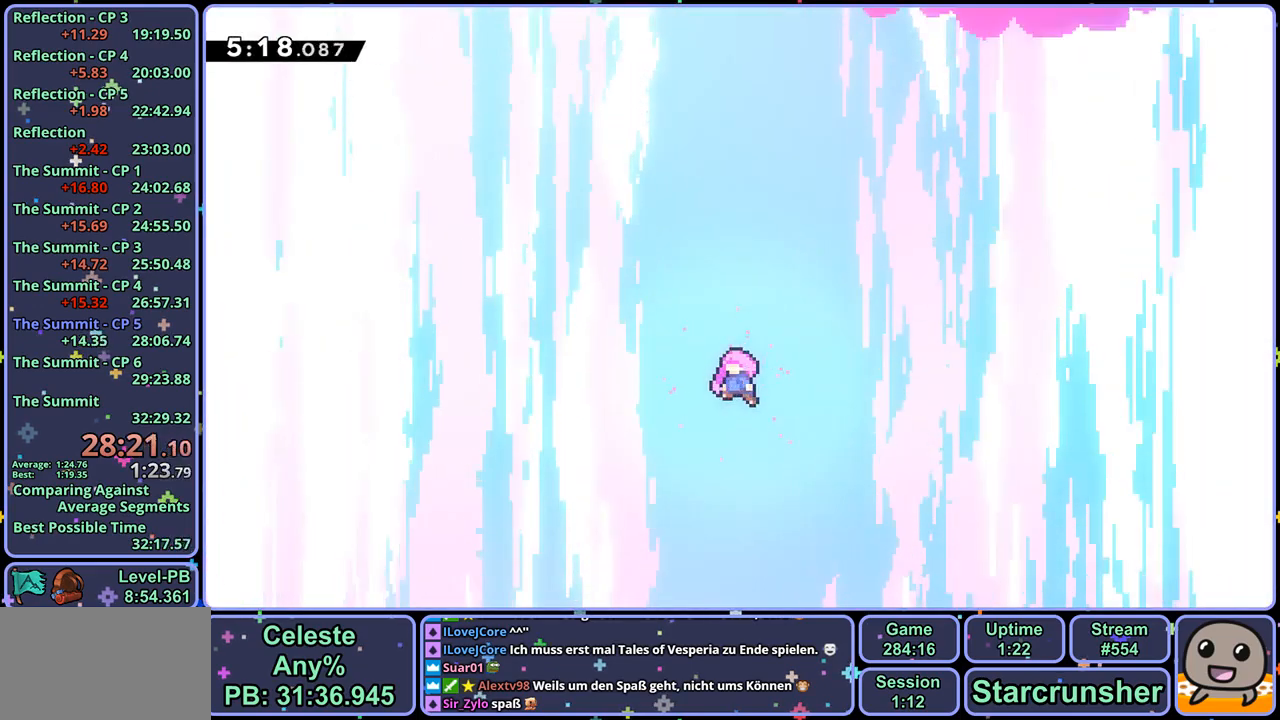
{"buttons": [], "left_stick": "center", "right_stick": "center", "events": []}
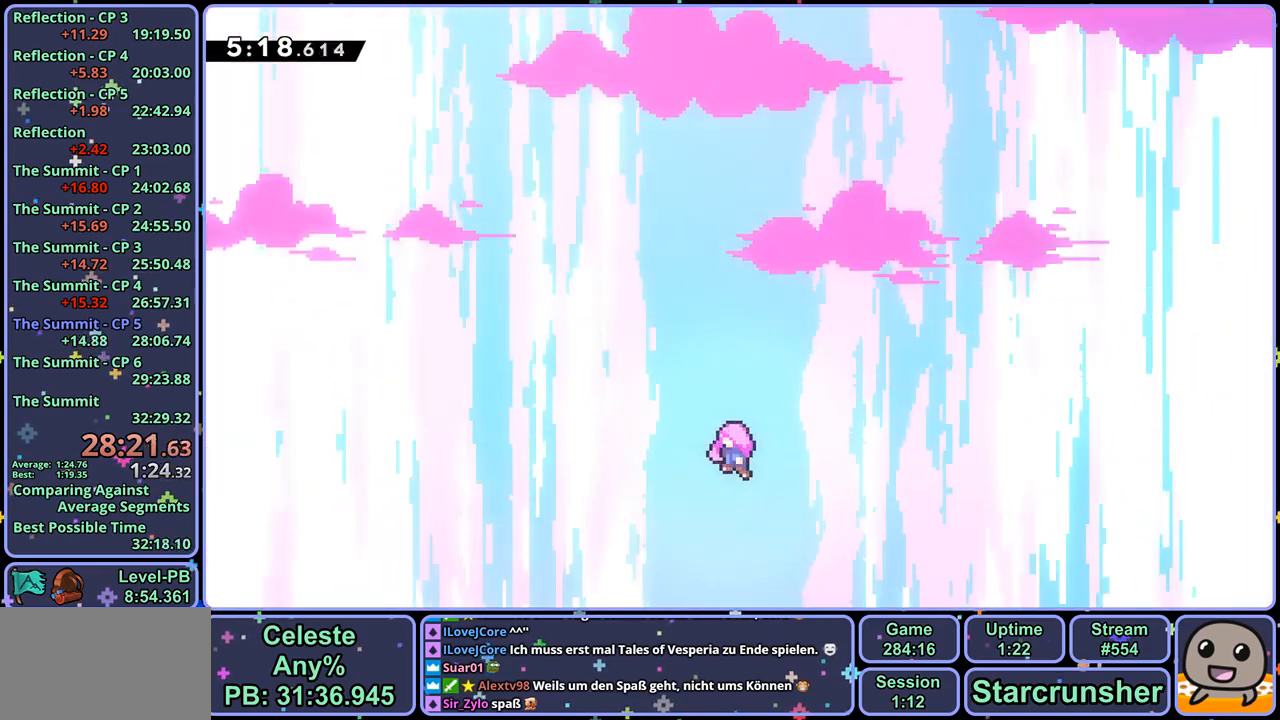
{"buttons": [], "left_stick": "center", "right_stick": "center", "events": []}
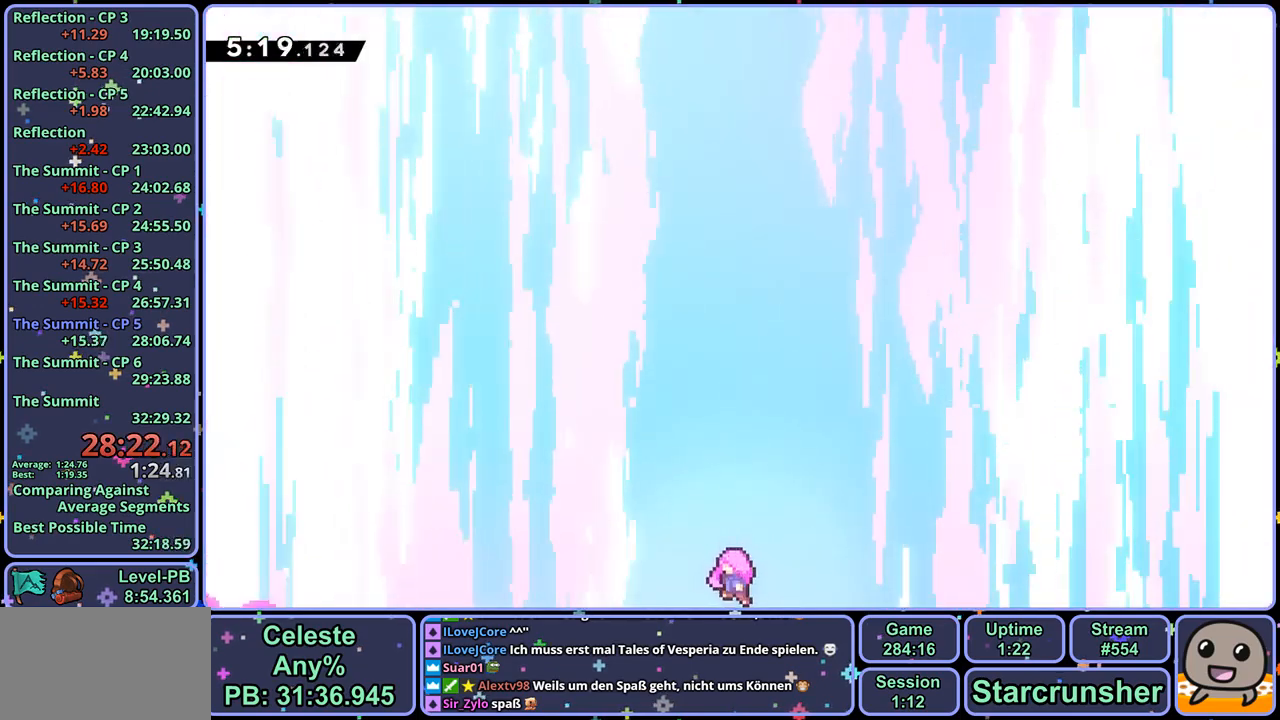
{"buttons": [], "left_stick": "center", "right_stick": "center", "events": []}
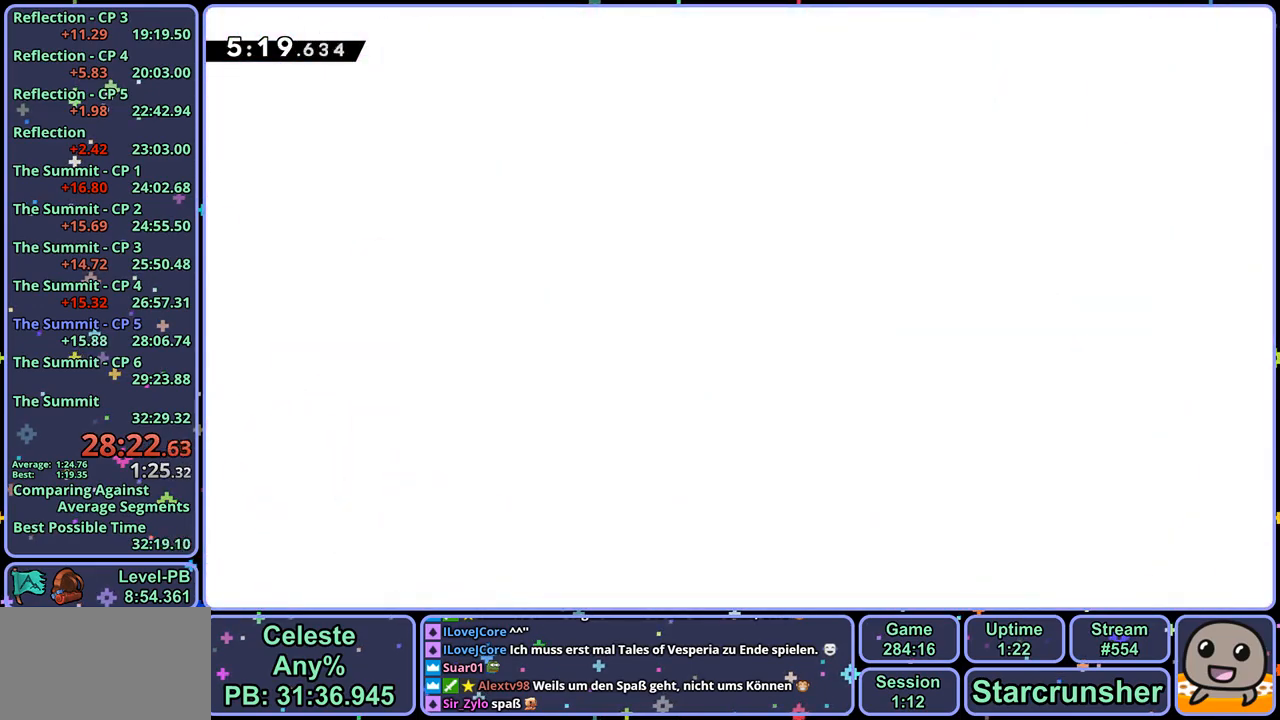
{"buttons": [], "left_stick": "center", "right_stick": "center", "events": []}
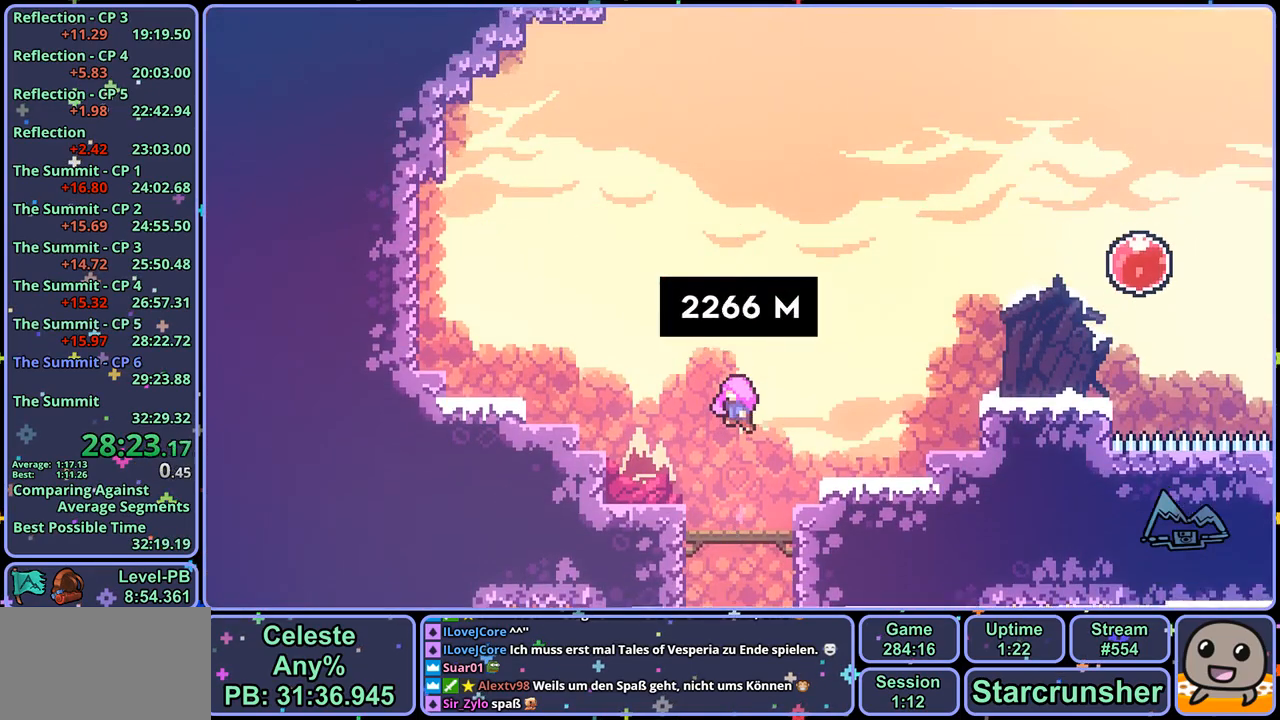
{"buttons": [], "left_stick": "center", "right_stick": "center", "events": []}
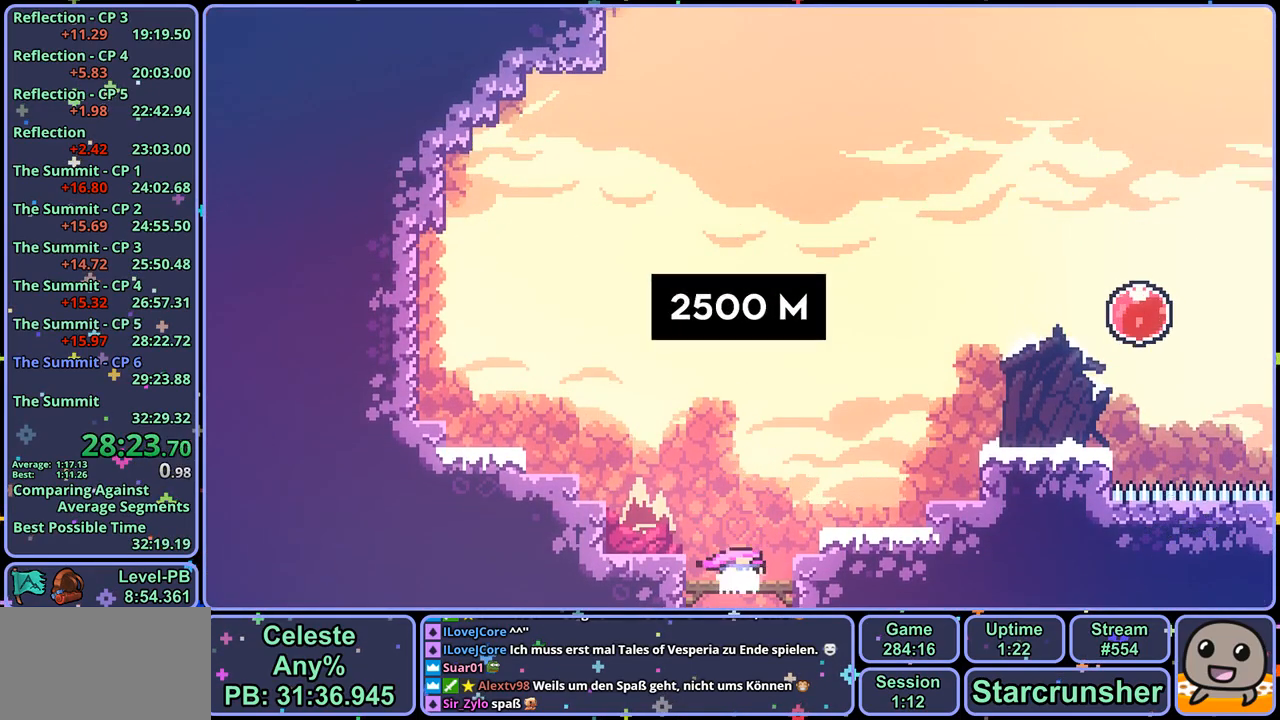
{"buttons": ["R1"], "left_stick": "up-right", "right_stick": "center", "events": [[250, "left_stick", "left"], [317, "R1", "down"], [483, "left_stick", "up-right"]]}
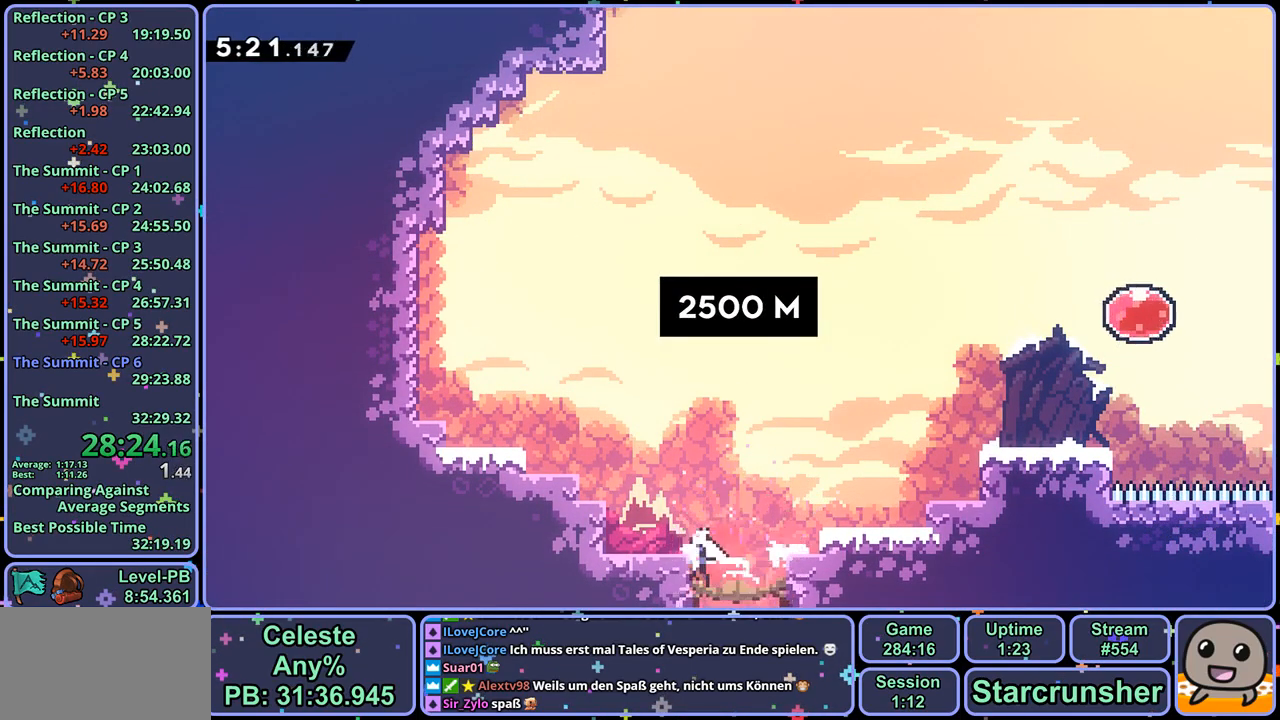
{"buttons": [], "left_stick": "up-right", "right_stick": "center", "events": [[17, "CROSS", "down"], [133, "R1", "up"], [183, "CROSS", "up"], [350, "R1", "down"], [450, "R1", "up"]]}